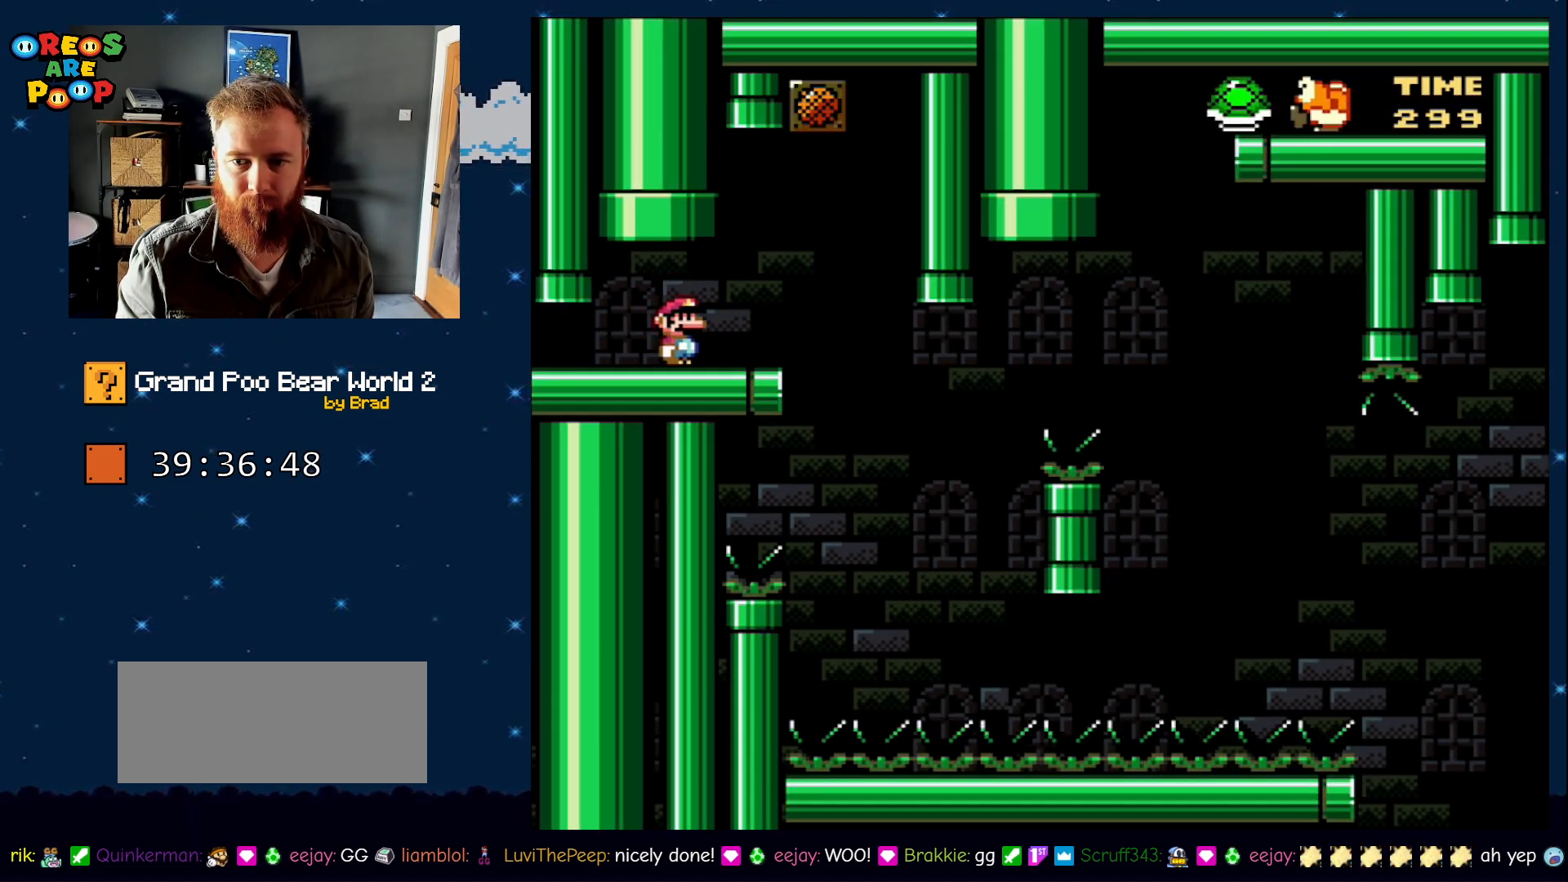
Gameplay with a controller (Nintendo layout); each line is a JSON object with the inputs held at the frame after it (dt_ms = milliseconds from this image to that frame). "events" lists button and stick changes between this image and that frame as [ms after this image, input, new state], when the widget could be followed in between. Not read: L1 L3 R1 R3 SELECT.
{"dt_ms": 500, "buttons": ["B", "Y", "DPAD_LEFT"], "events": [[417, "DPAD_RIGHT", "up"], [500, "DPAD_LEFT", "down"]]}
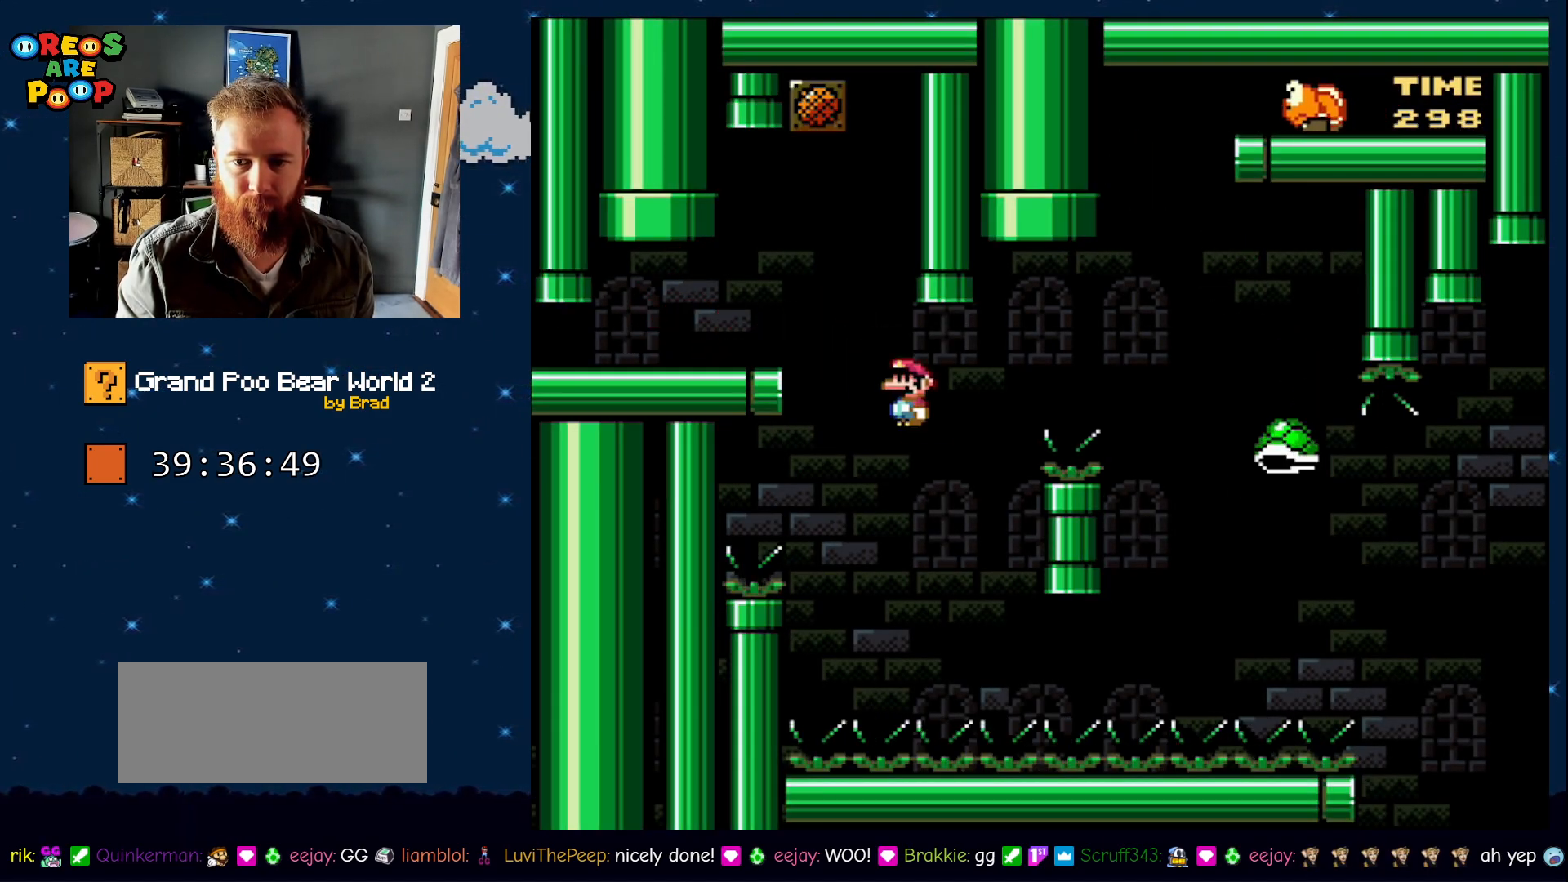
{"dt_ms": 500, "buttons": ["B", "Y"], "events": [[200, "DPAD_LEFT", "up"], [283, "DPAD_RIGHT", "down"], [450, "DPAD_RIGHT", "up"]]}
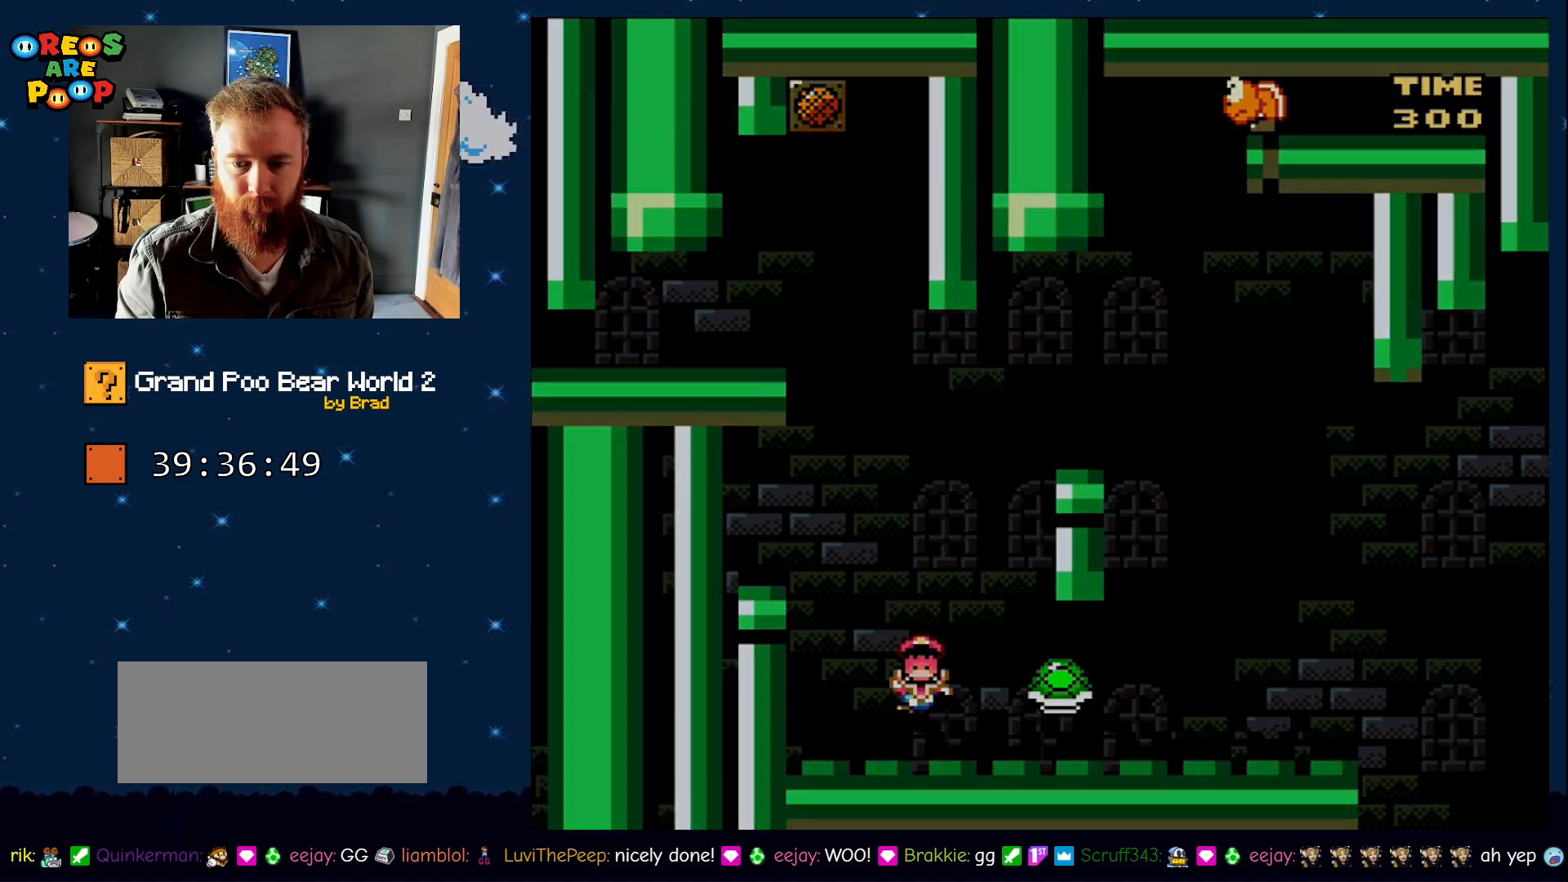
{"dt_ms": 500, "buttons": [], "events": [[17, "B", "up"], [17, "Y", "up"], [150, "A", "down"], [267, "A", "up"], [367, "A", "down"], [400, "A", "up"]]}
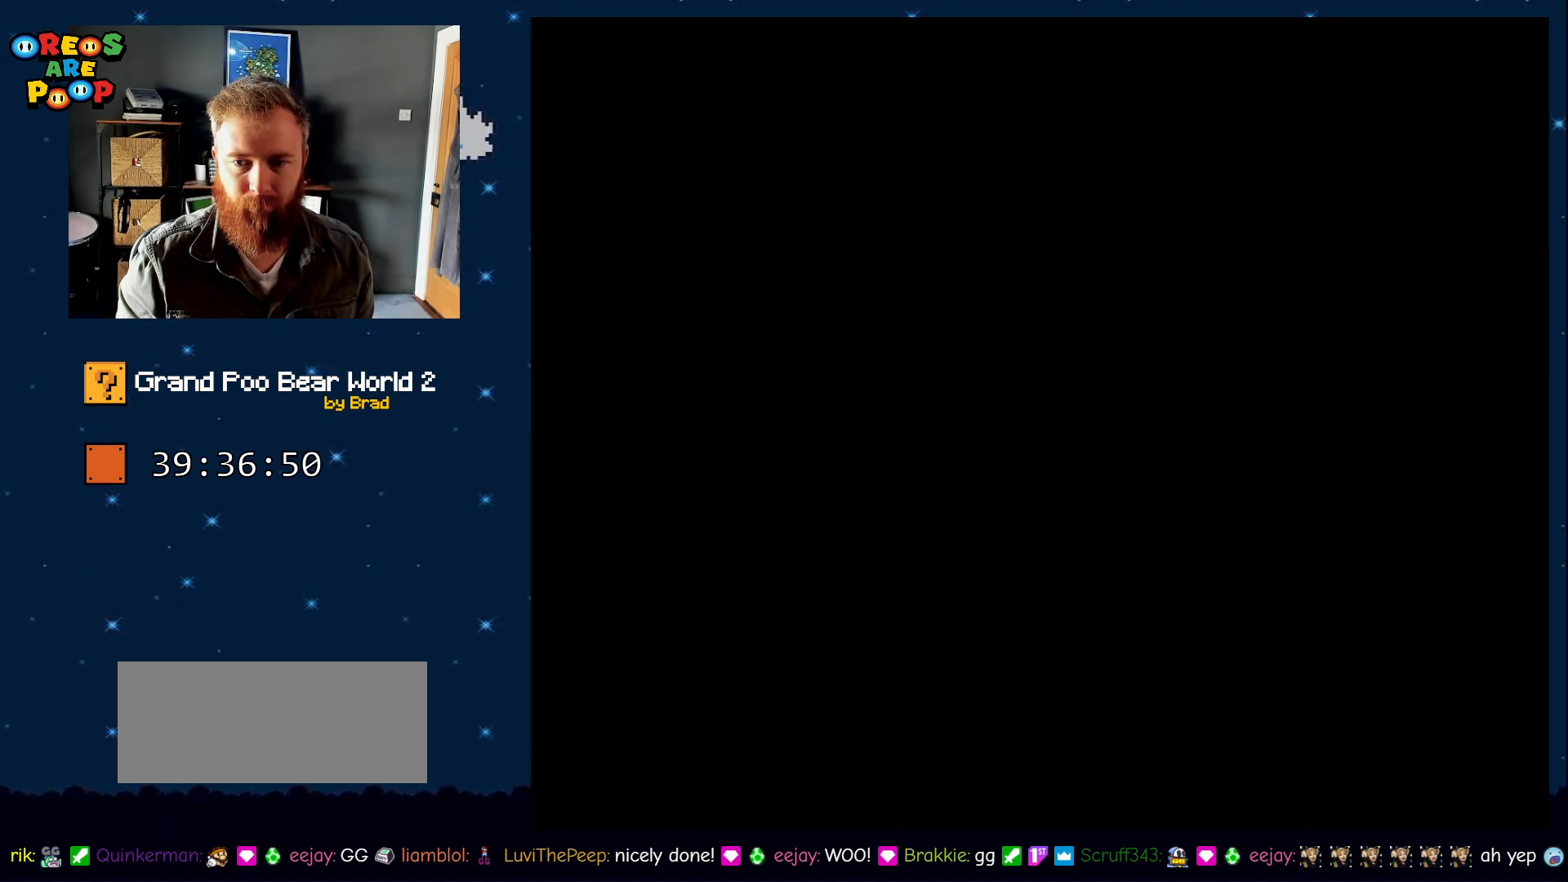
{"dt_ms": 500, "buttons": ["Y"], "events": [[50, "Y", "down"], [83, "B", "down"], [317, "B", "up"]]}
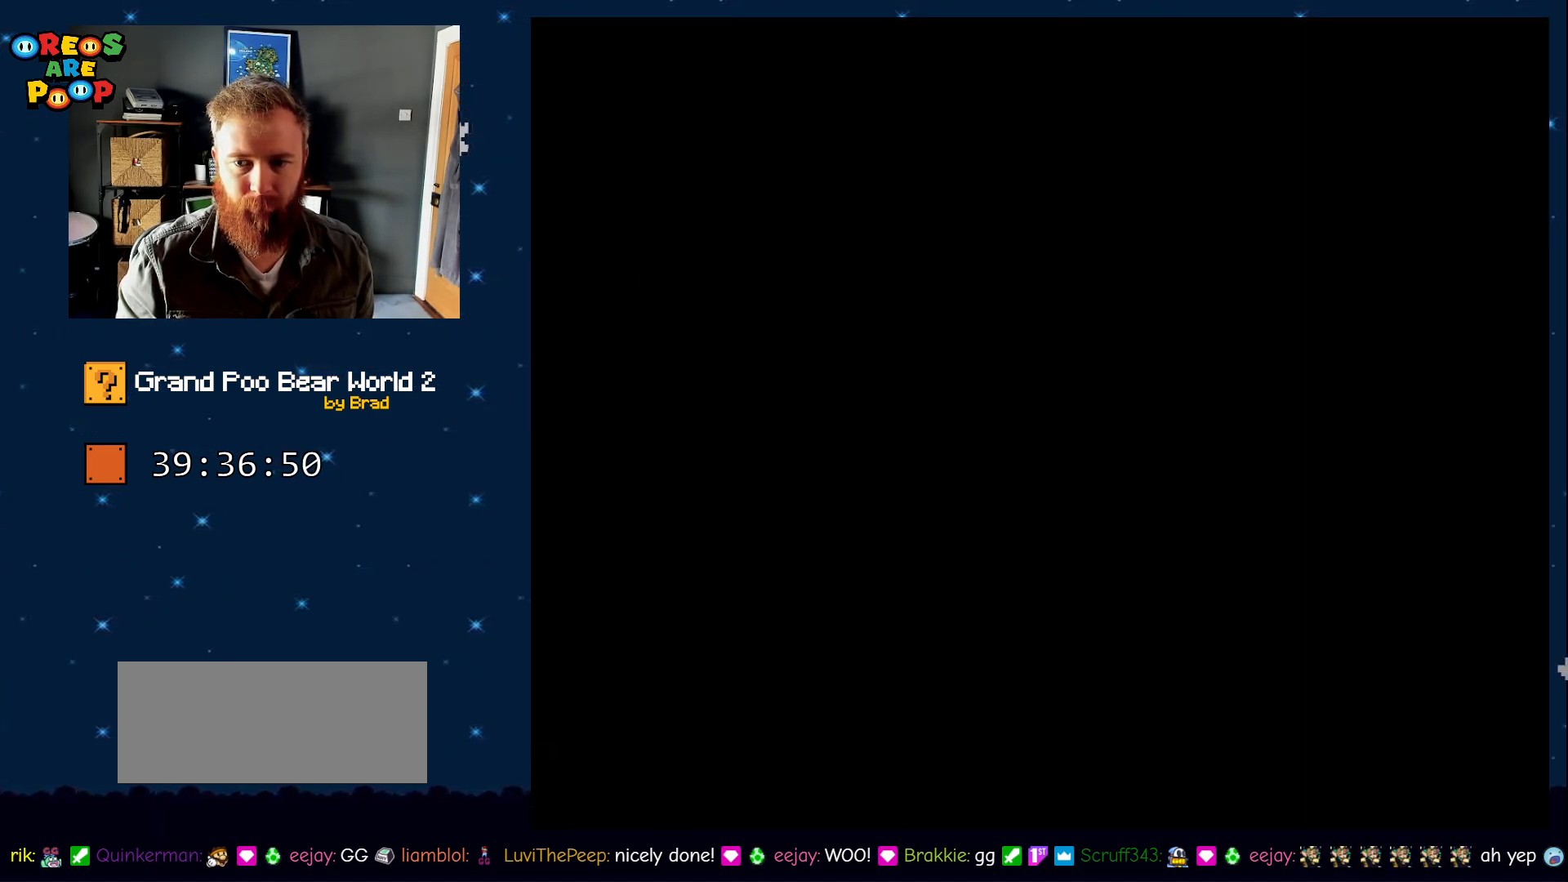
{"dt_ms": 500, "buttons": ["B", "Y"], "events": [[250, "B", "down"]]}
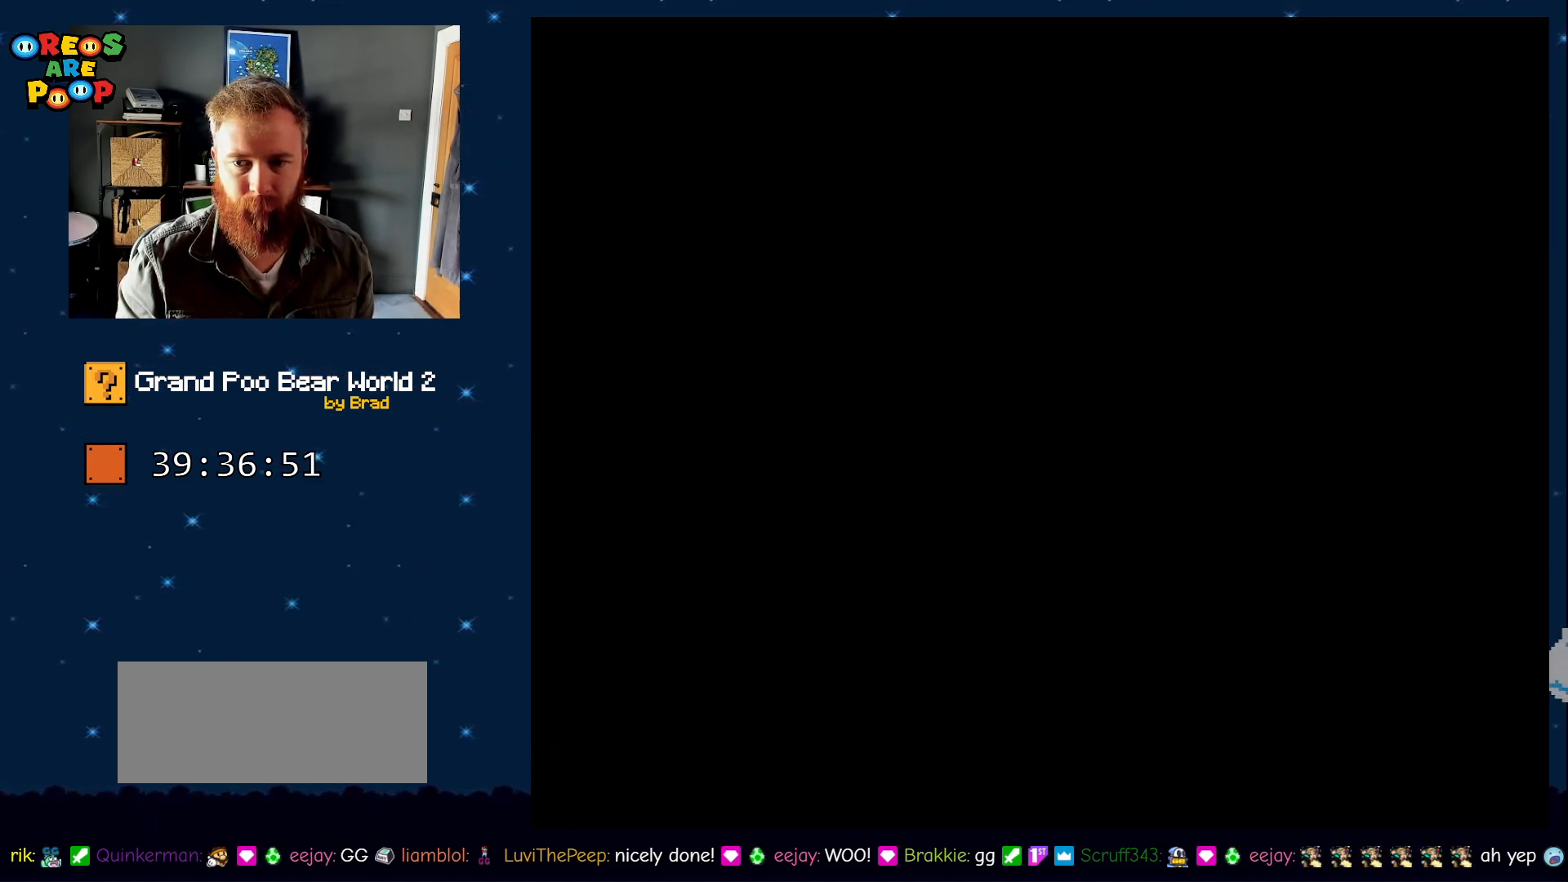
{"dt_ms": 500, "buttons": ["B", "Y", "DPAD_RIGHT"], "events": [[250, "DPAD_RIGHT", "down"]]}
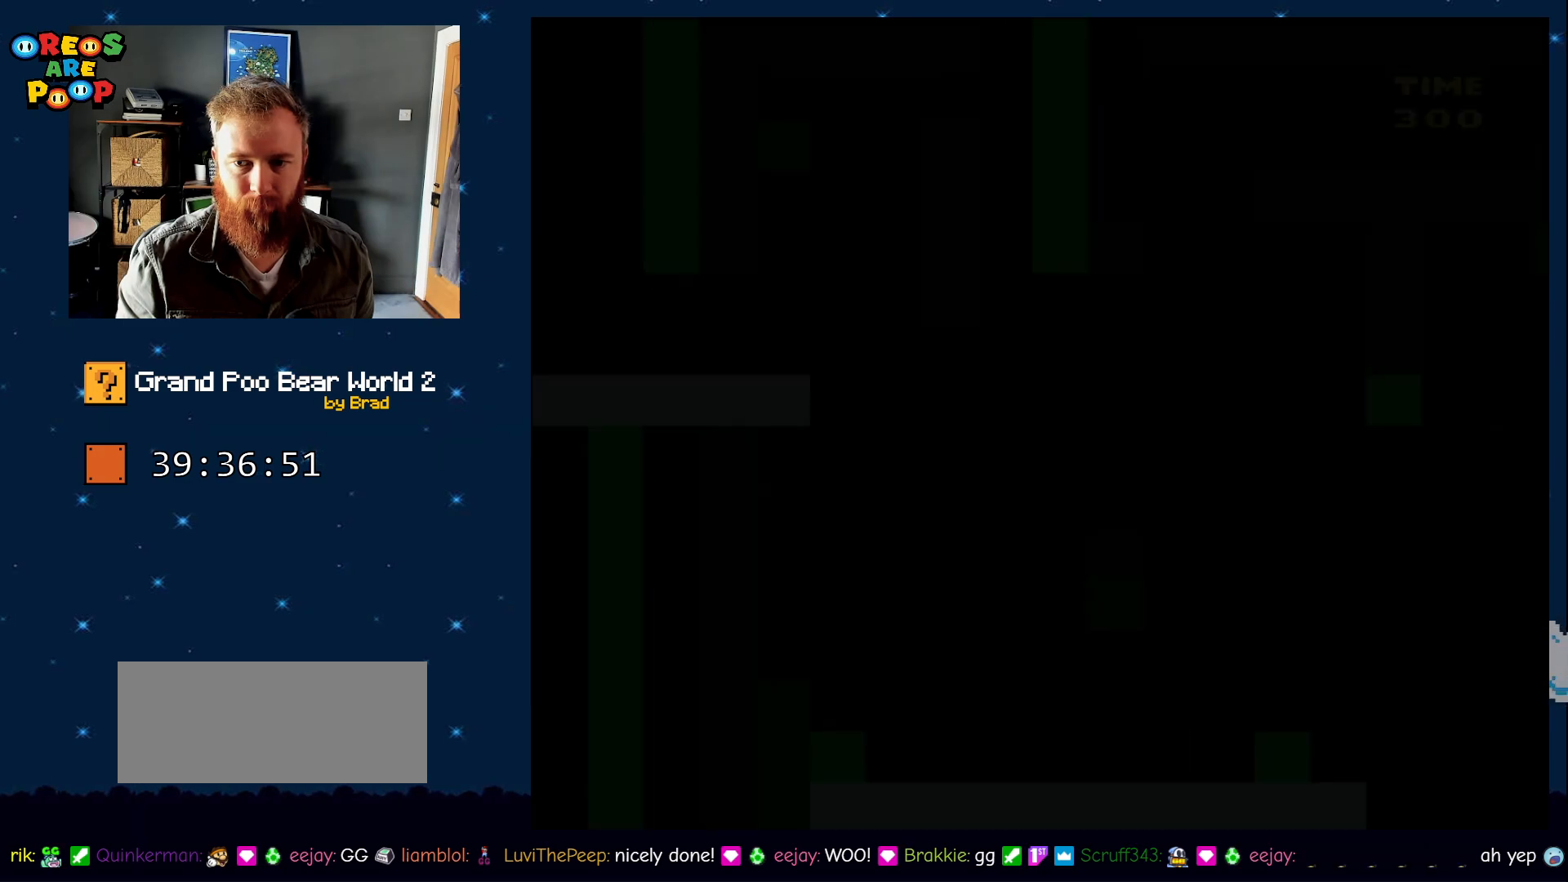
{"dt_ms": 500, "buttons": ["B", "Y", "DPAD_RIGHT"], "events": []}
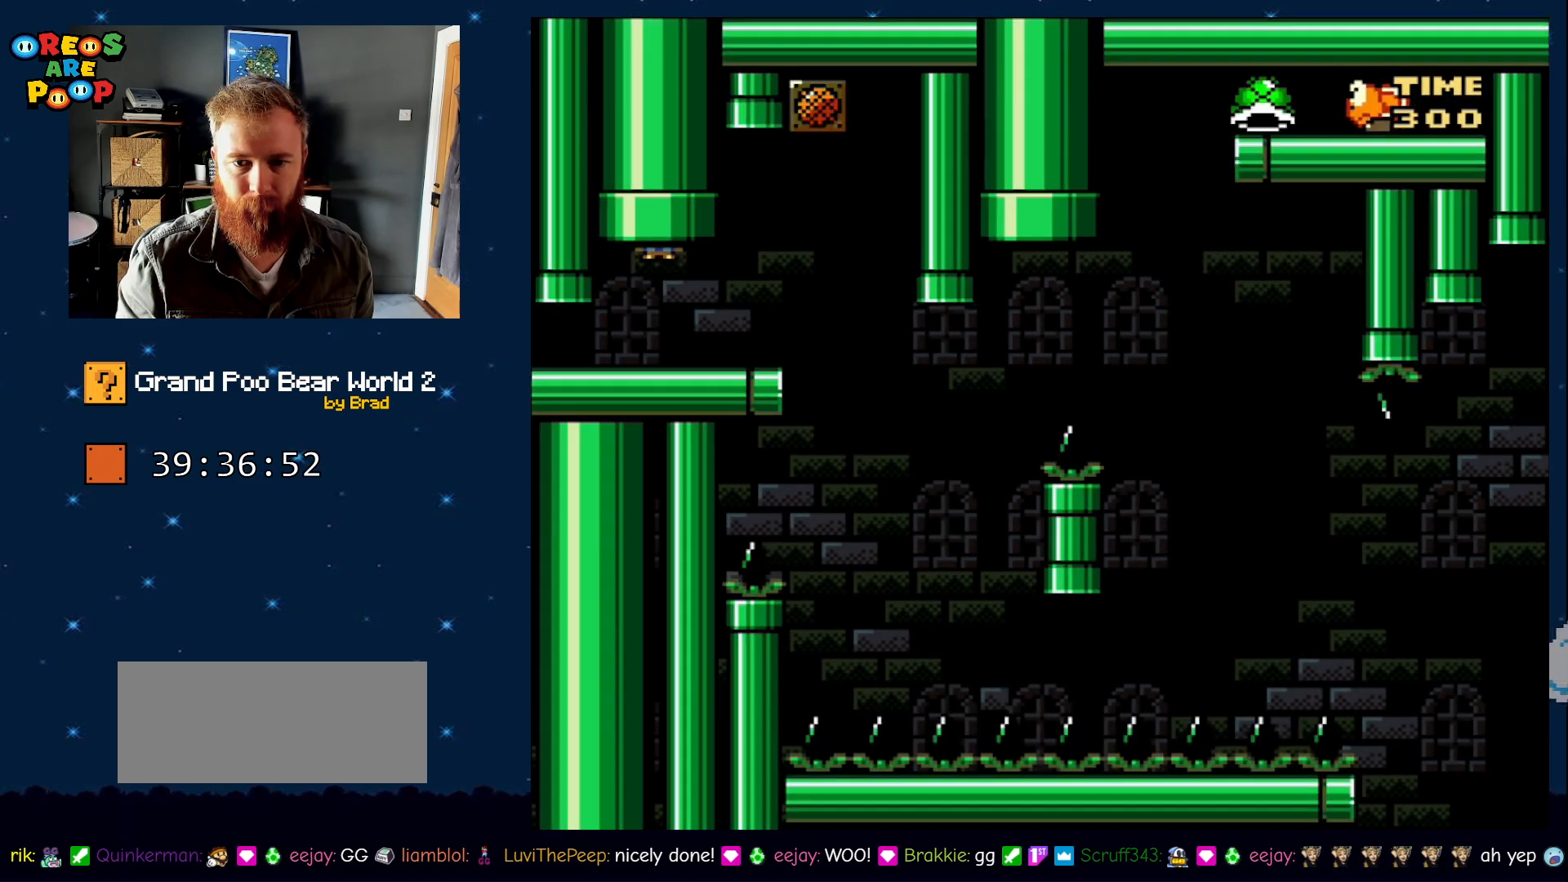
{"dt_ms": 500, "buttons": ["B", "Y", "DPAD_RIGHT"], "events": []}
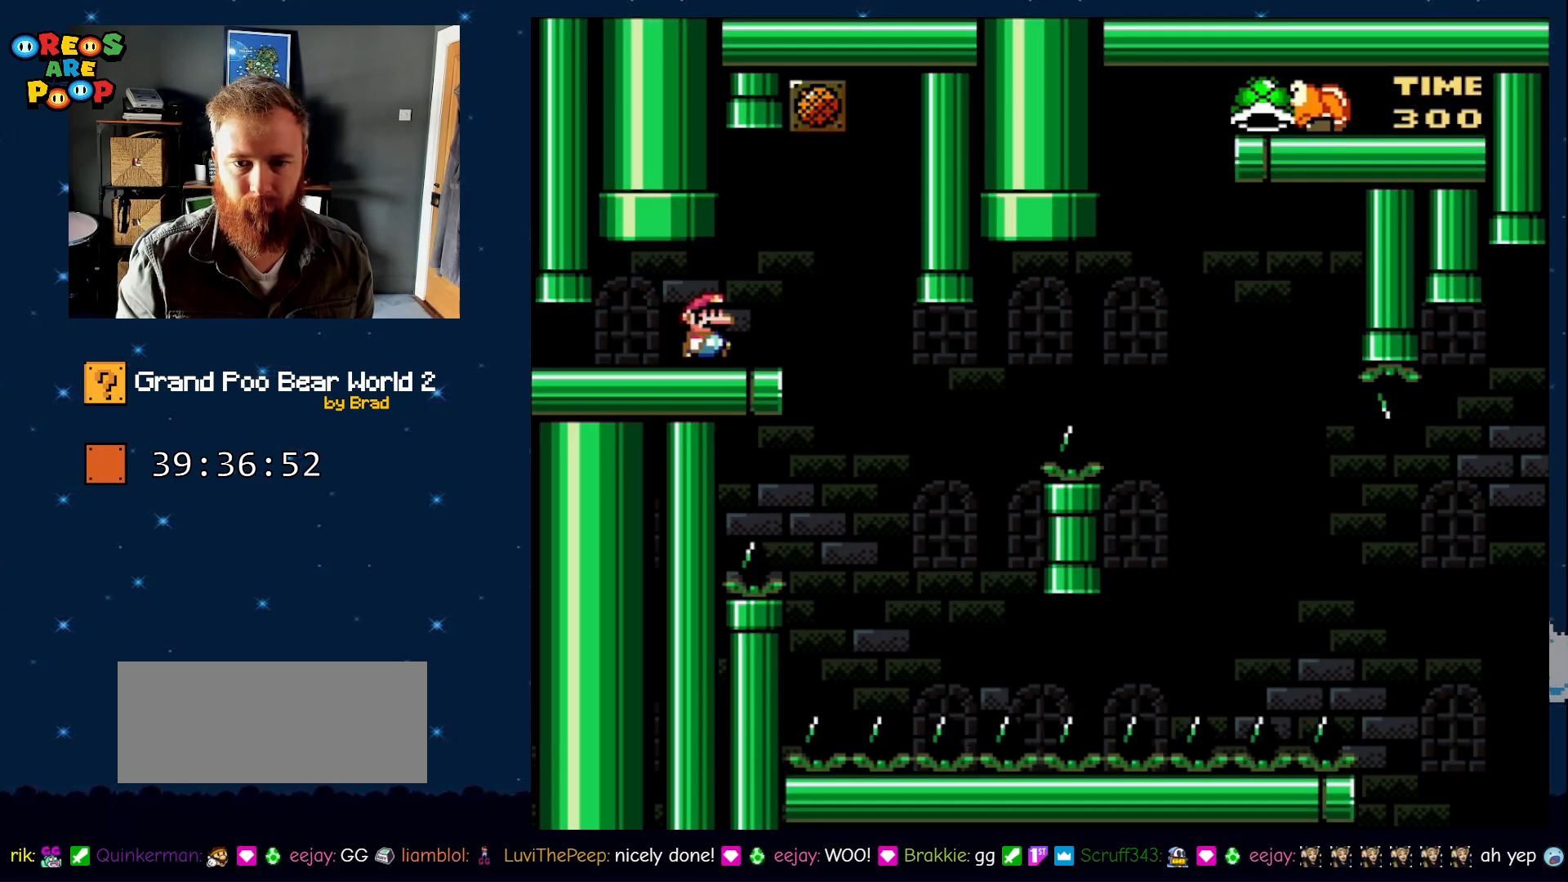
{"dt_ms": 500, "buttons": ["B", "Y"], "events": [[67, "DPAD_RIGHT", "up"], [167, "DPAD_LEFT", "down"], [283, "DPAD_LEFT", "up"]]}
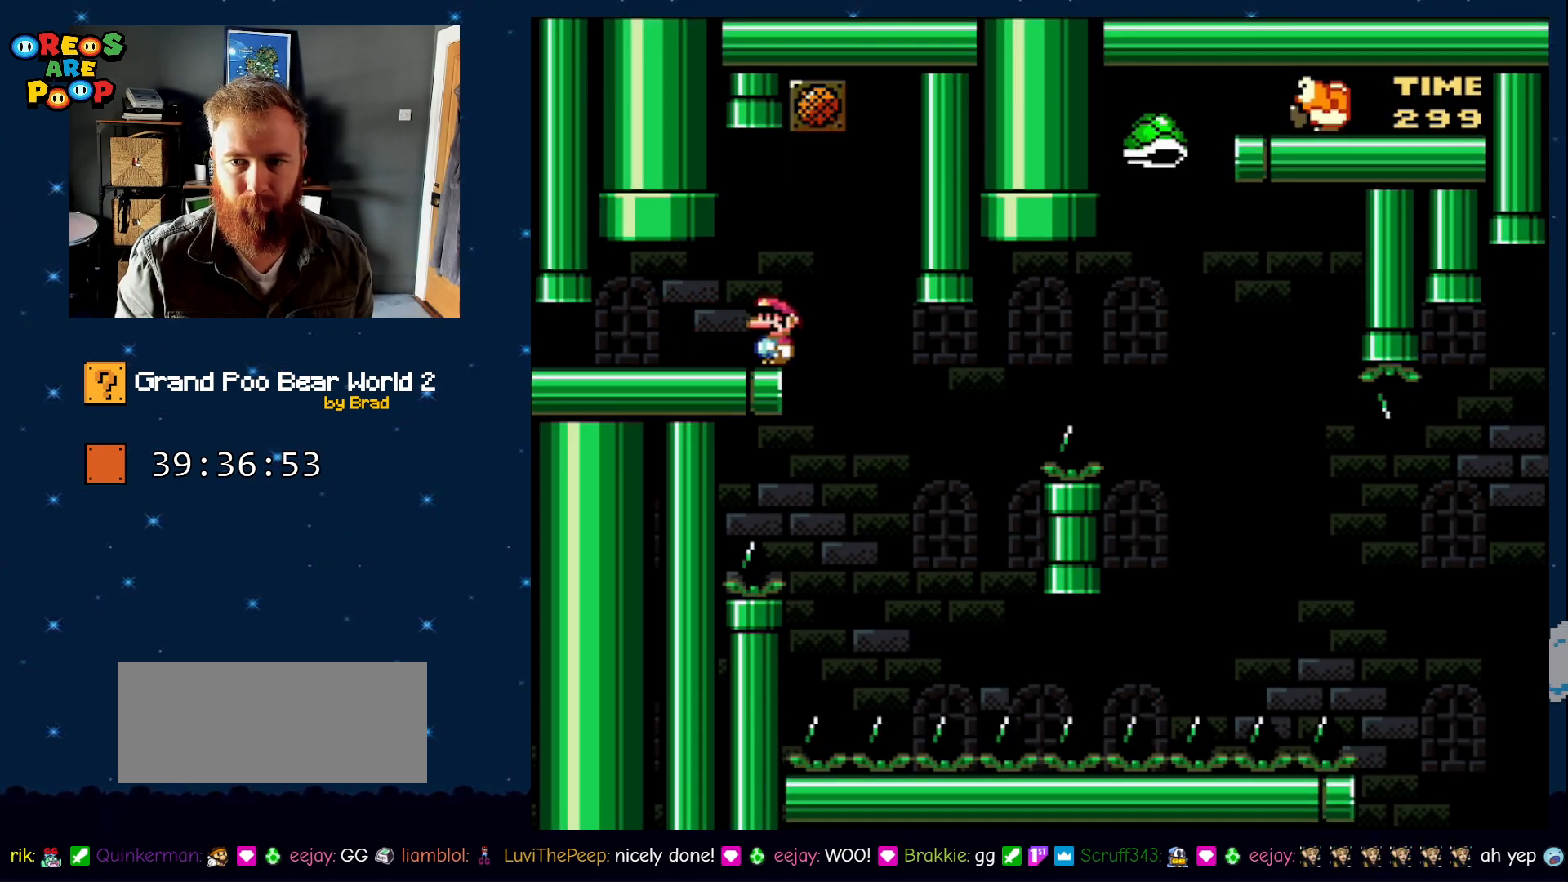
{"dt_ms": 500, "buttons": ["B", "Y", "DPAD_RIGHT"], "events": [[383, "DPAD_RIGHT", "down"]]}
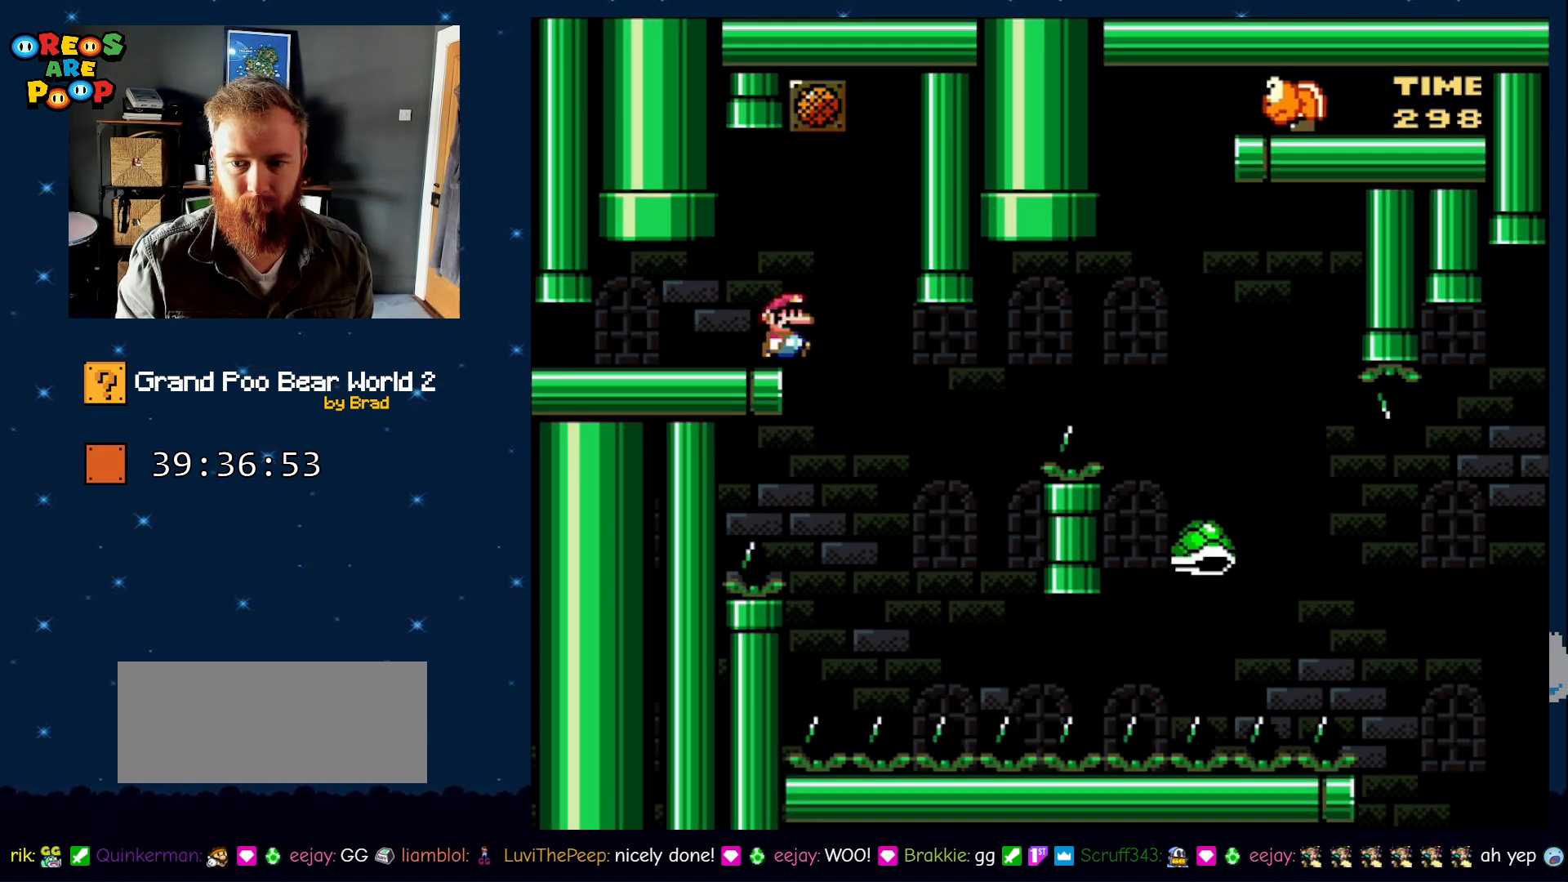
{"dt_ms": 500, "buttons": ["B", "Y", "DPAD_RIGHT"], "events": [[50, "B", "up"], [167, "DPAD_RIGHT", "up"], [217, "B", "down"], [300, "DPAD_LEFT", "down"], [450, "DPAD_LEFT", "up"], [450, "DPAD_RIGHT", "down"]]}
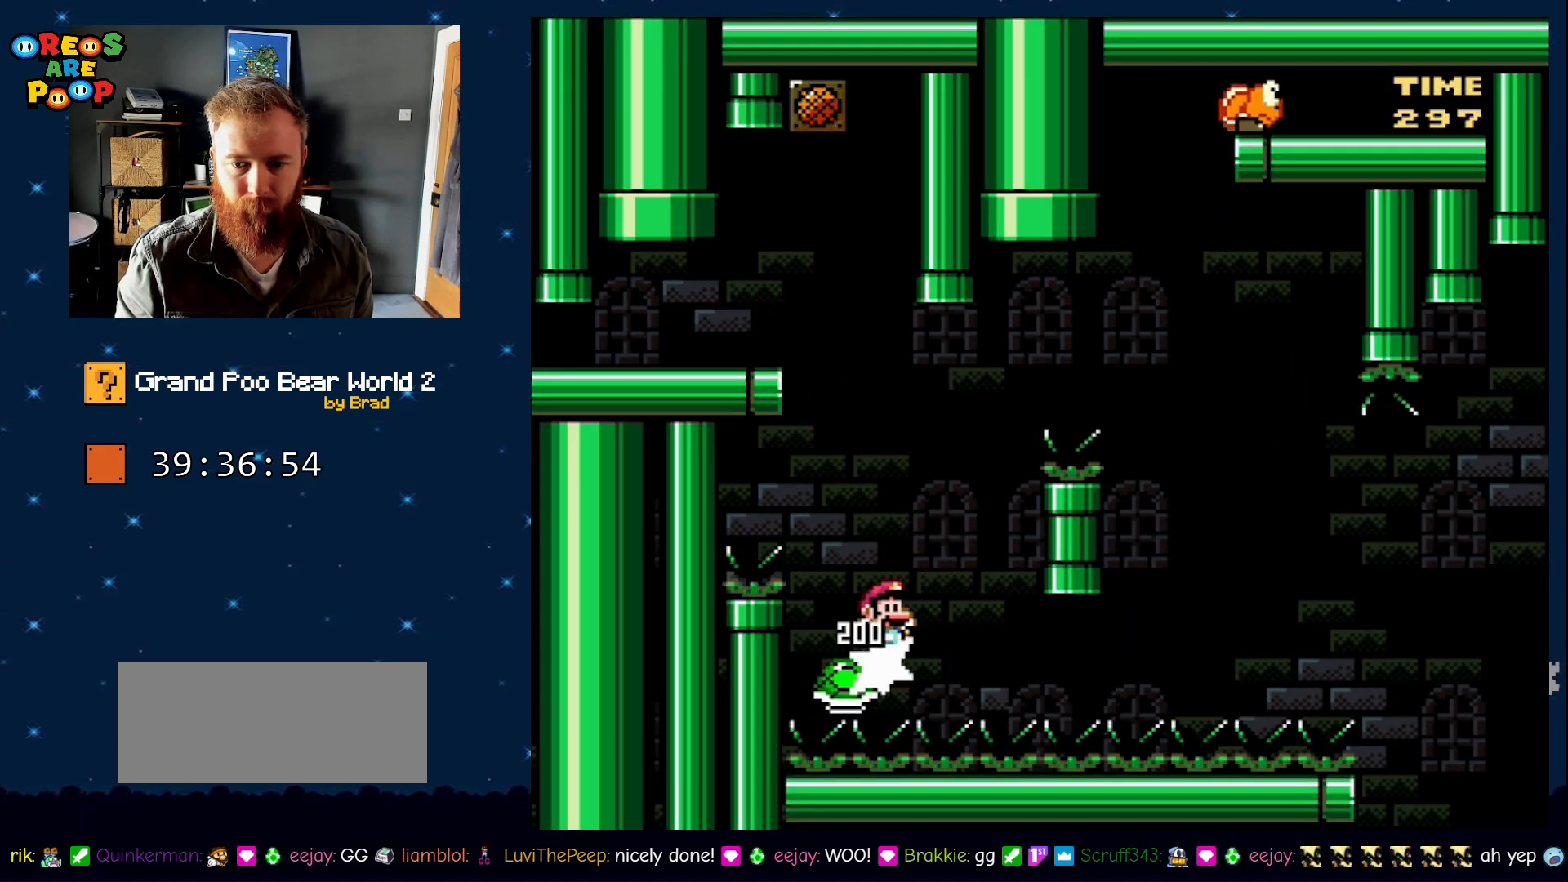
{"dt_ms": 500, "buttons": ["B", "Y", "DPAD_RIGHT"], "events": []}
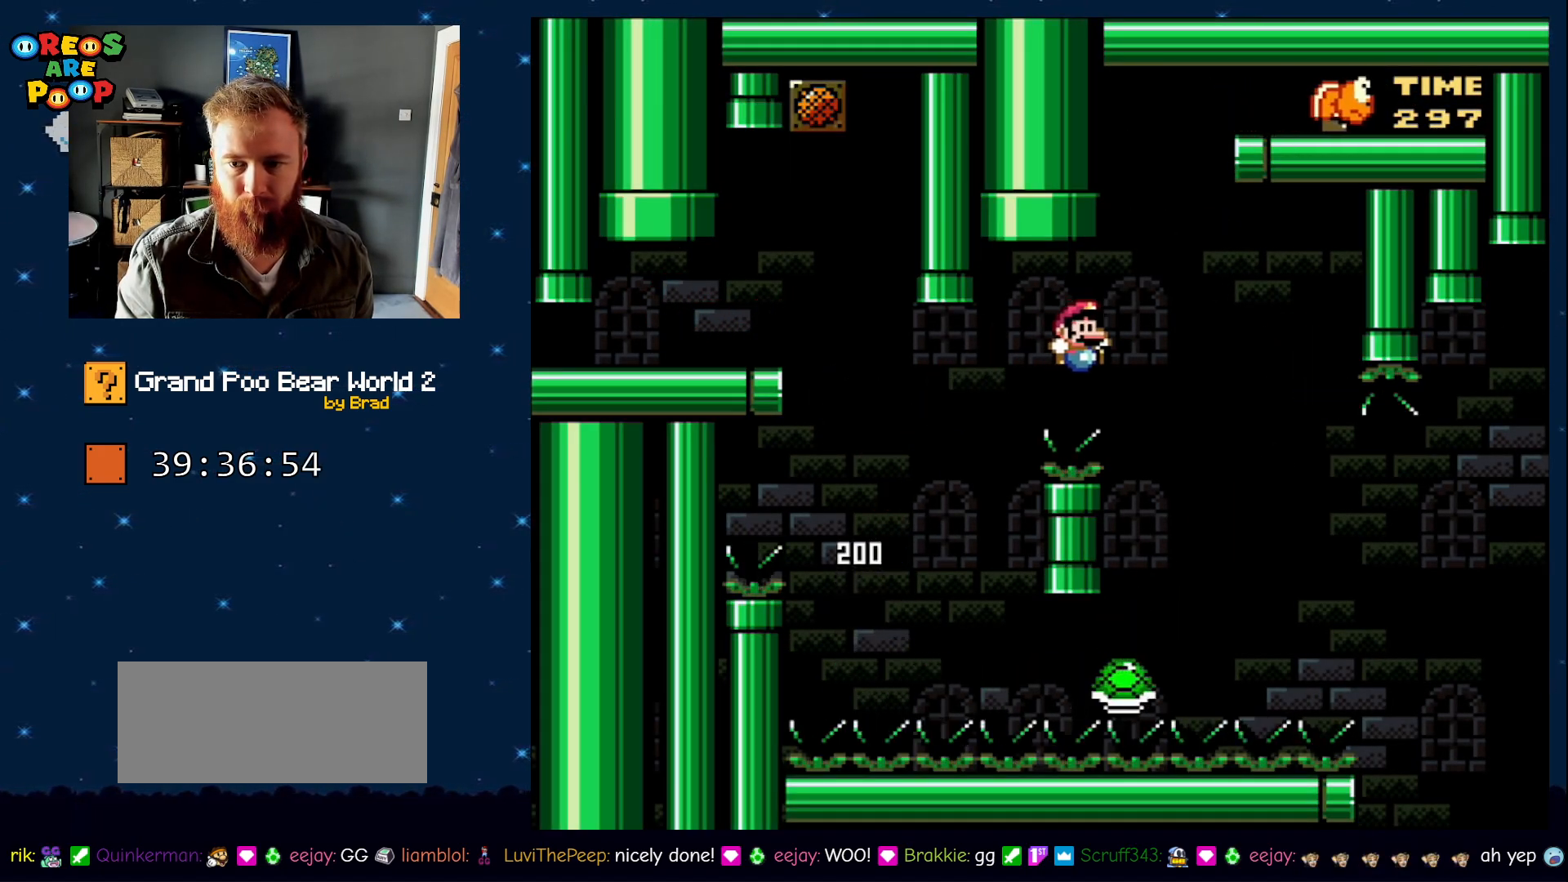
{"dt_ms": 1000, "buttons": [], "events": [[67, "B", "up"], [300, "B", "down"], [417, "B", "up"], [483, "Y", "up"], [600, "DPAD_RIGHT", "up"], [667, "A", "down"], [750, "A", "up"], [850, "A", "down"], [967, "A", "up"]]}